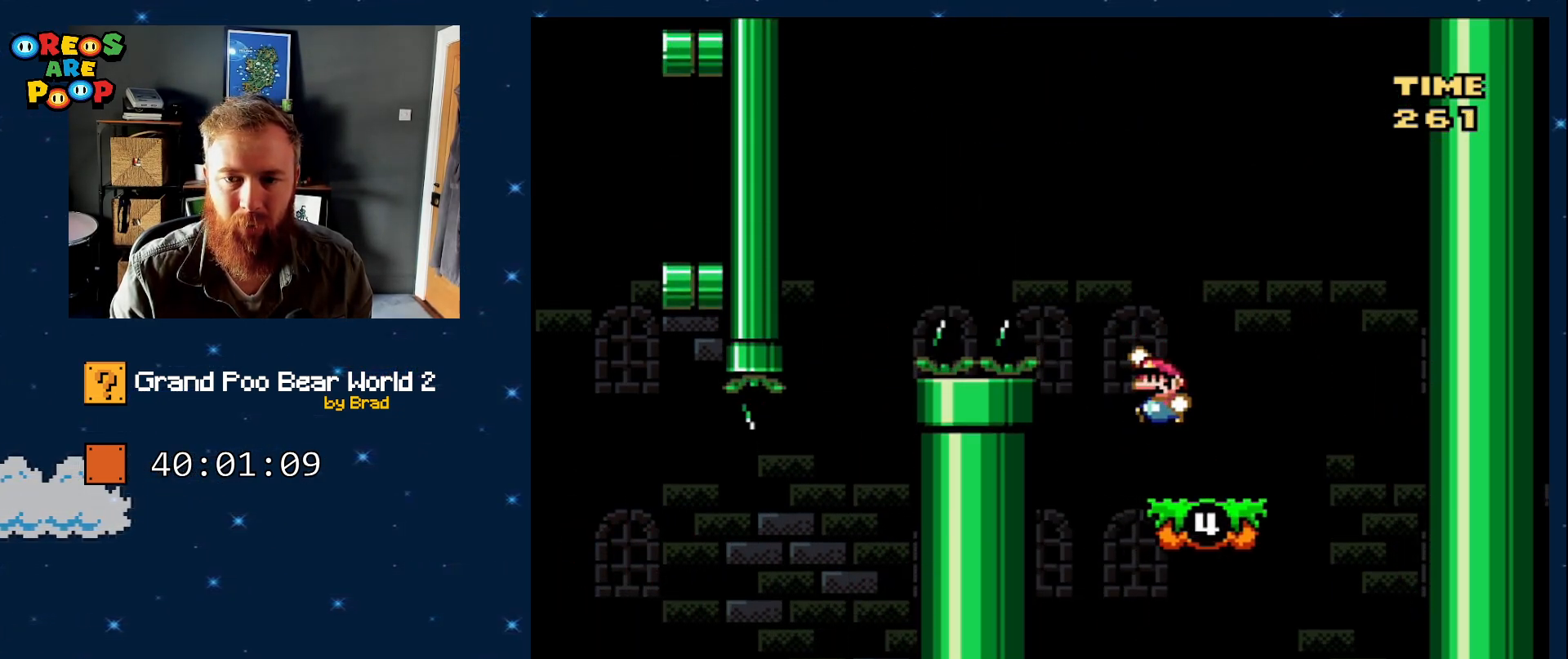
Gameplay with a controller (Nintendo layout); each line is a JSON object with the inputs held at the frame after it (dt_ms = milliseconds from this image to that frame). "events" lists button and stick changes between this image and that frame as [ms after this image, input, new state], when the widget could be followed in between. Not read: L1 L3 R1 R3 SELECT.
{"dt_ms": 500, "buttons": ["B", "Y"], "events": [[433, "DPAD_LEFT", "up"]]}
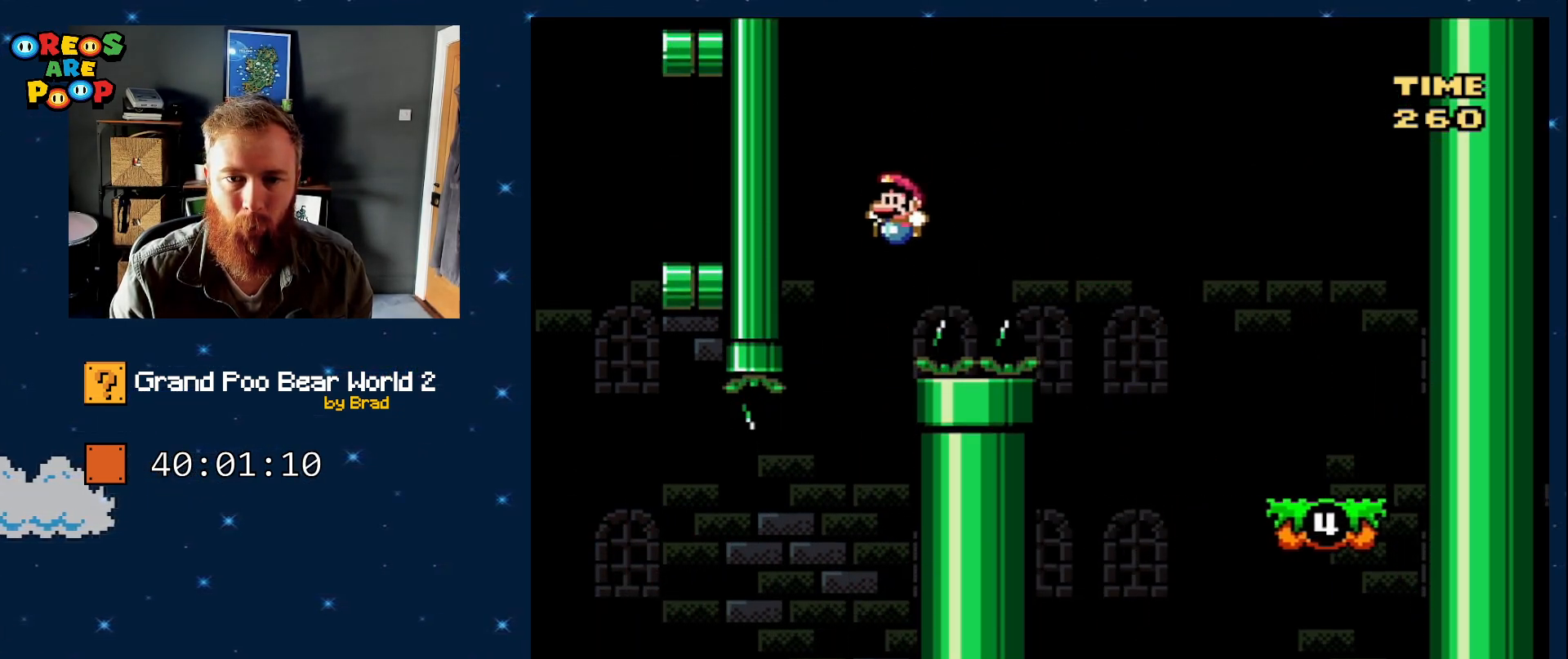
{"dt_ms": 500, "buttons": ["Y", "DPAD_LEFT"], "events": [[33, "B", "up"], [33, "DPAD_RIGHT", "down"], [150, "DPAD_RIGHT", "up"], [250, "DPAD_LEFT", "down"]]}
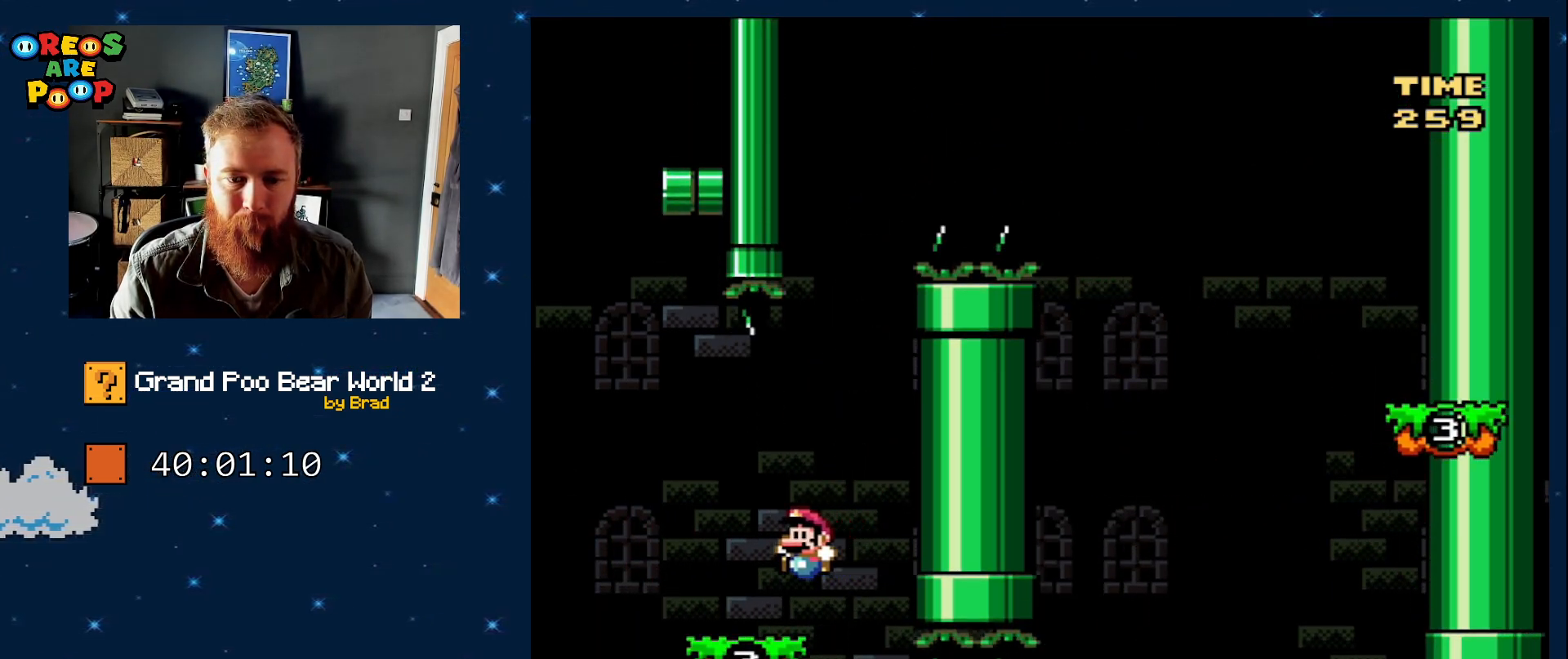
{"dt_ms": 500, "buttons": ["B", "Y", "DPAD_RIGHT"], "events": [[217, "B", "down"], [317, "DPAD_LEFT", "up"], [317, "DPAD_RIGHT", "down"]]}
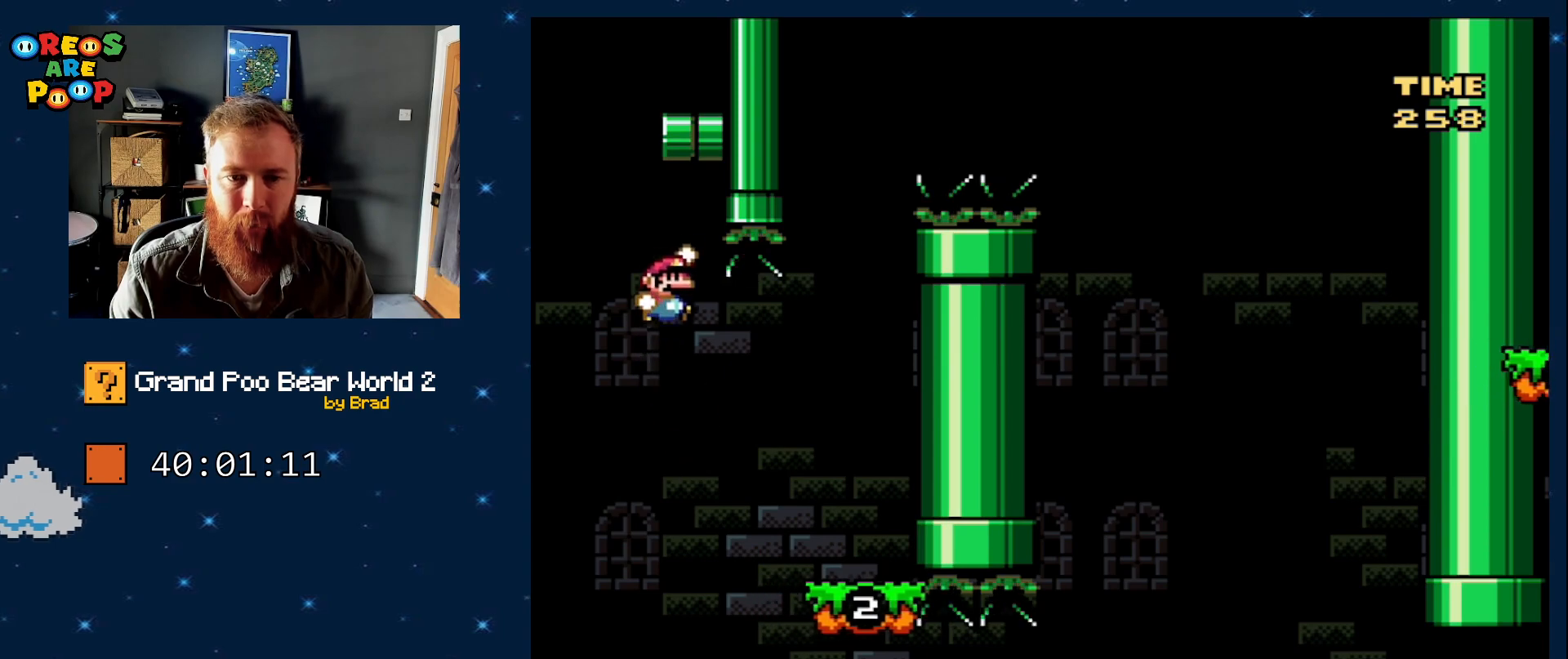
{"dt_ms": 500, "buttons": ["Y", "DPAD_LEFT"], "events": [[33, "DPAD_RIGHT", "up"], [117, "DPAD_LEFT", "down"], [333, "DPAD_LEFT", "up"], [400, "B", "up"], [450, "DPAD_LEFT", "down"]]}
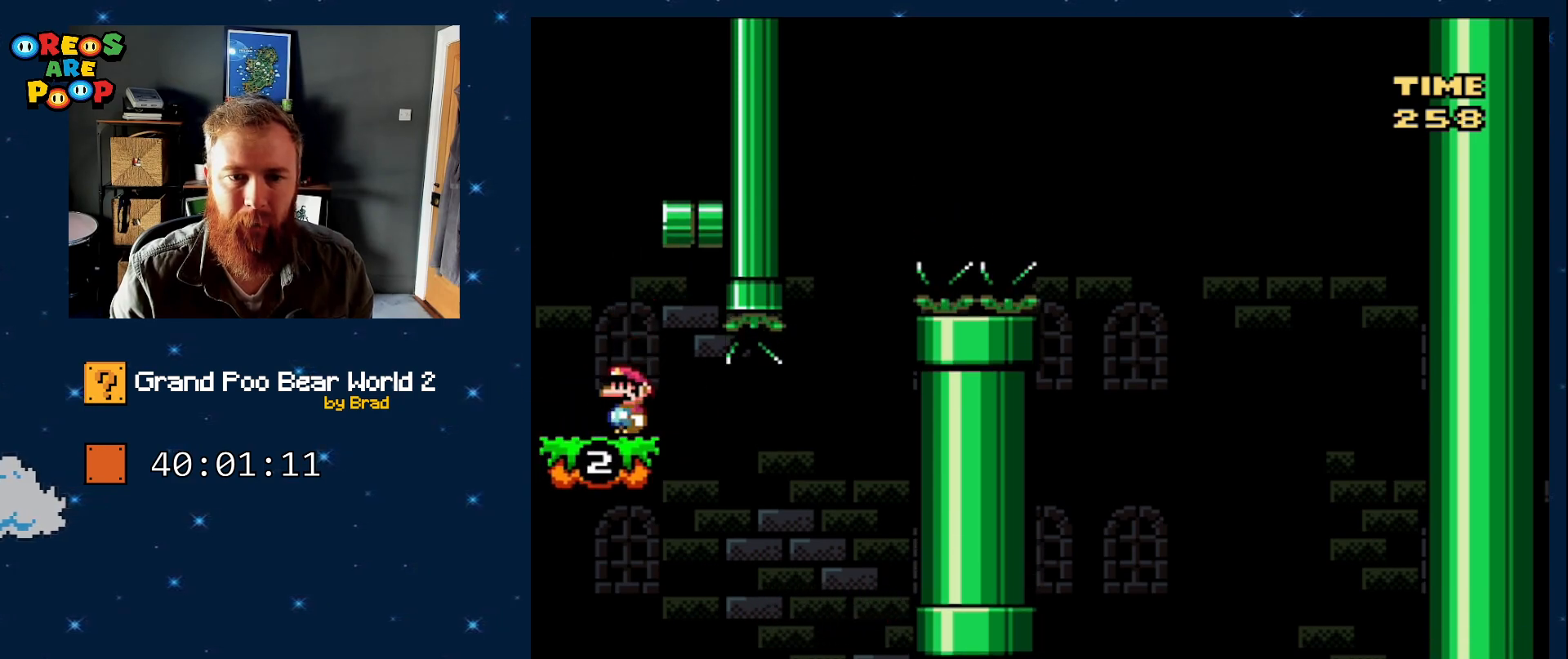
{"dt_ms": 500, "buttons": ["B", "Y", "DPAD_RIGHT"], "events": [[133, "B", "down"], [133, "DPAD_LEFT", "up"], [133, "DPAD_RIGHT", "down"]]}
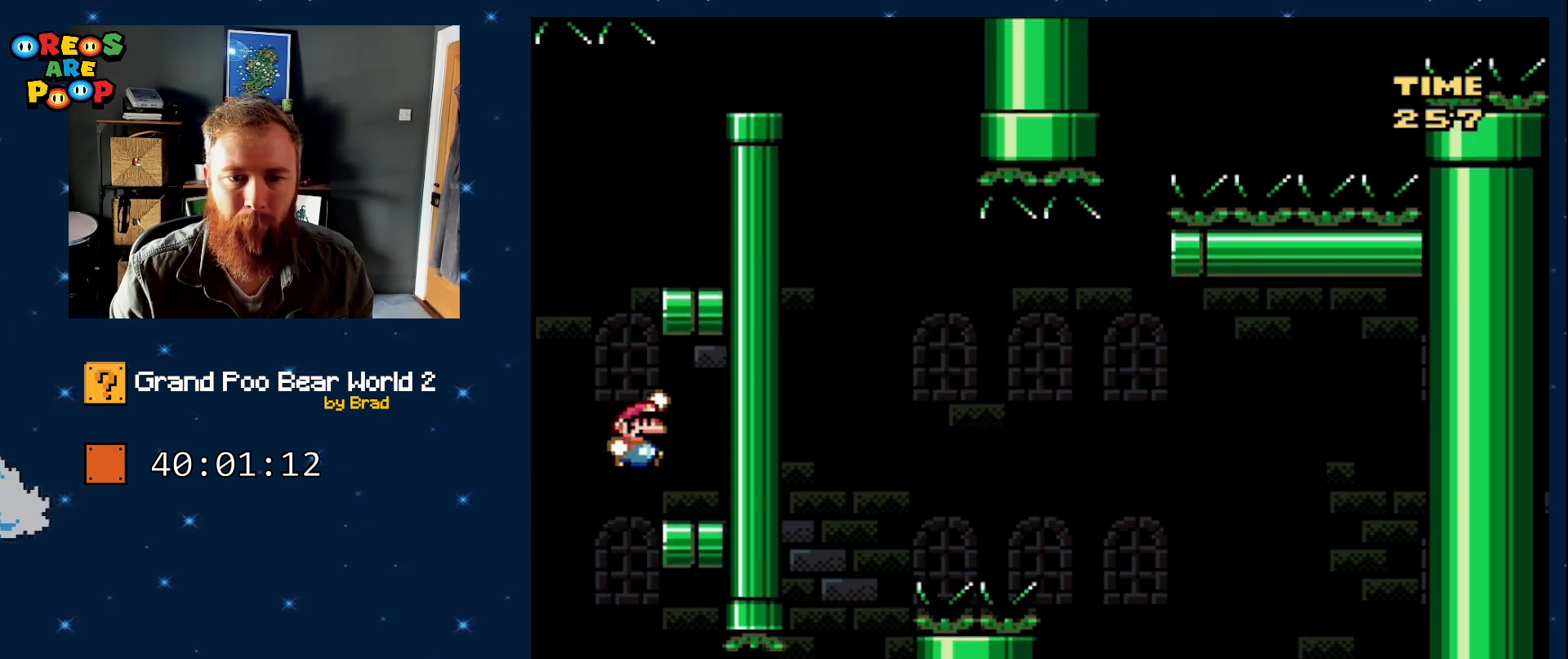
{"dt_ms": 500, "buttons": ["B", "Y"], "events": [[67, "B", "up"], [133, "DPAD_RIGHT", "up"], [217, "DPAD_LEFT", "down"], [400, "B", "down"], [500, "DPAD_LEFT", "up"]]}
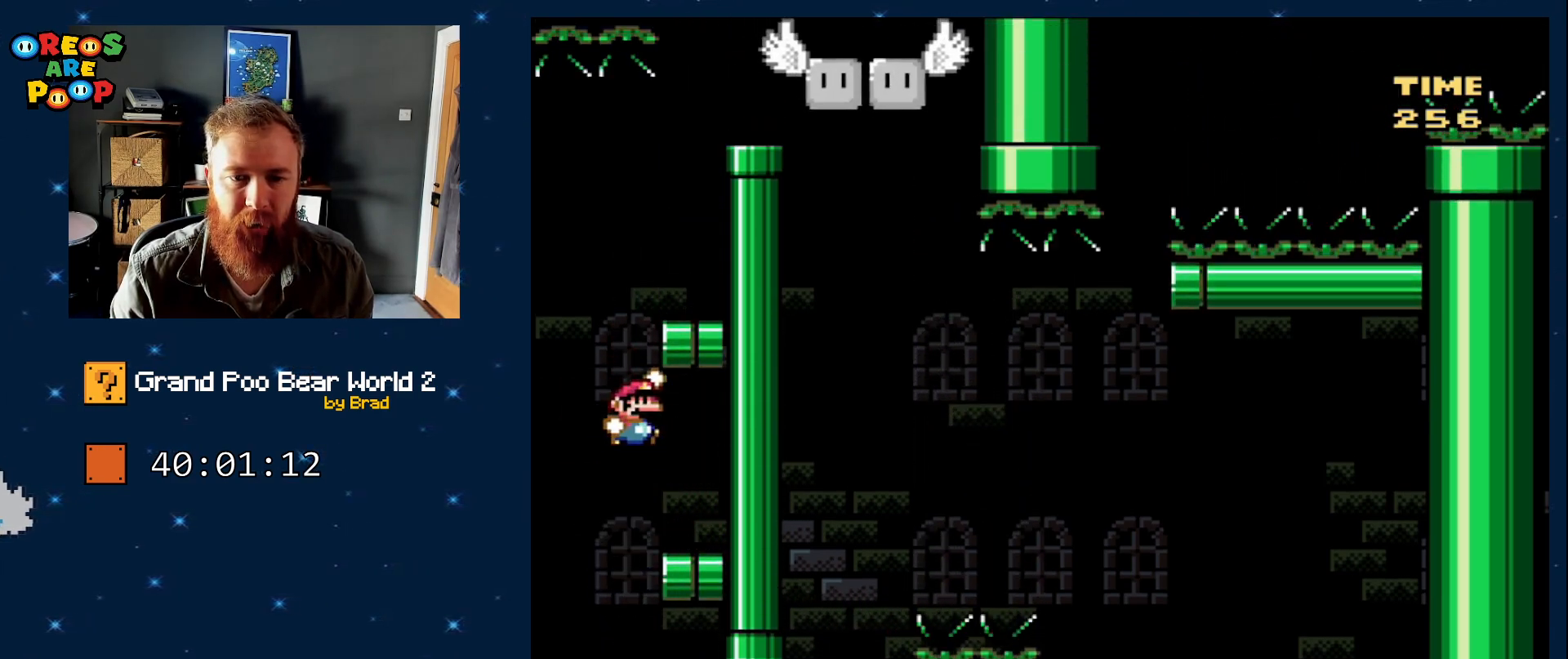
{"dt_ms": 500, "buttons": ["Y"], "events": [[50, "DPAD_RIGHT", "down"], [333, "B", "up"], [433, "DPAD_RIGHT", "up"]]}
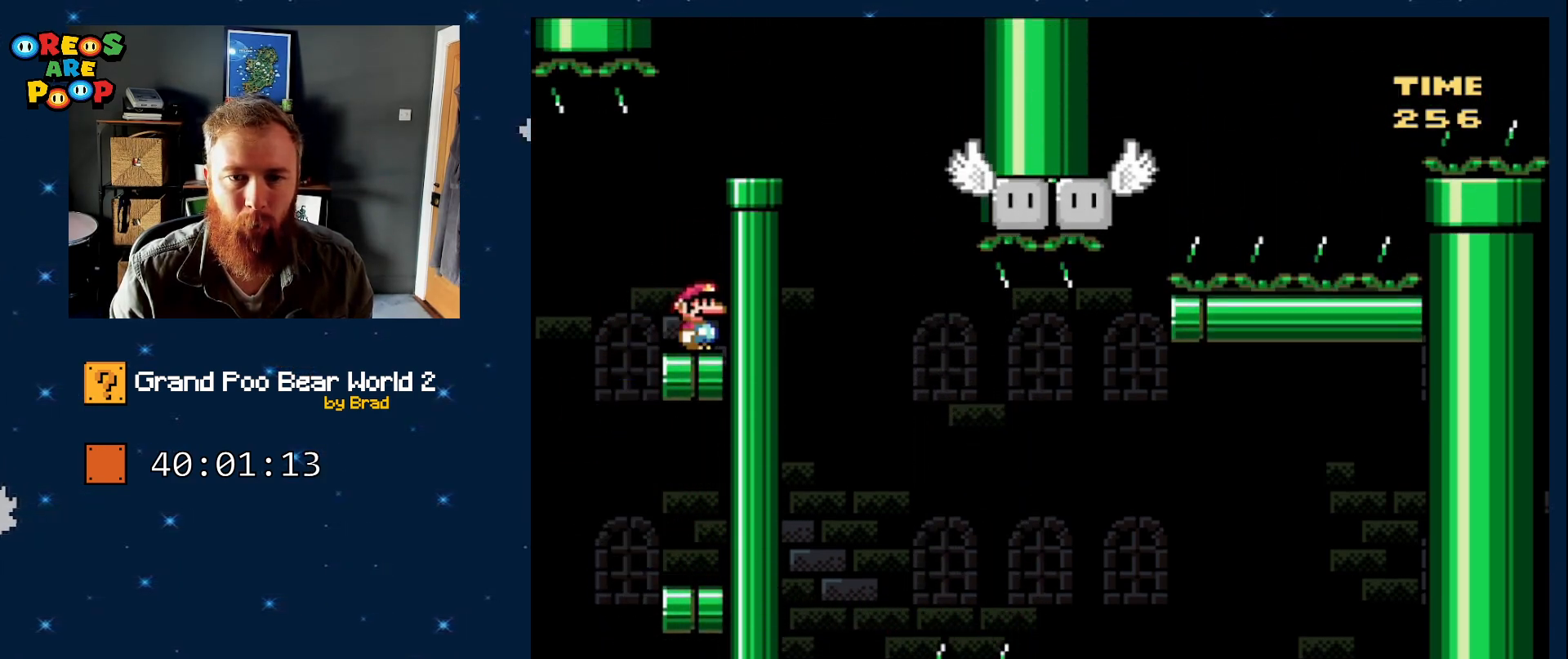
{"dt_ms": 500, "buttons": ["Y", "DPAD_LEFT"], "events": [[83, "DPAD_RIGHT", "down"], [133, "B", "down"], [400, "DPAD_RIGHT", "up"], [467, "B", "up"], [467, "DPAD_LEFT", "down"]]}
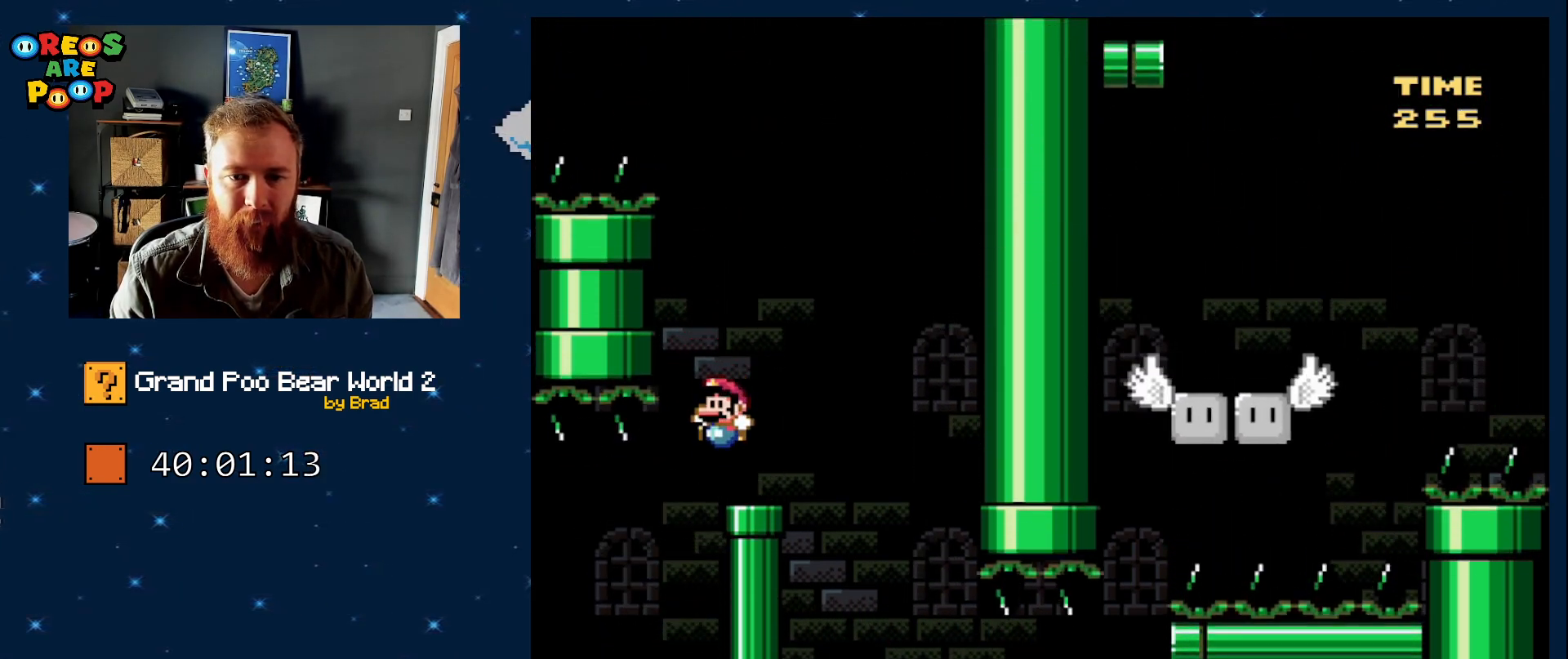
{"dt_ms": 500, "buttons": ["Y"], "events": [[117, "DPAD_LEFT", "up"], [167, "DPAD_RIGHT", "down"], [267, "DPAD_RIGHT", "up"]]}
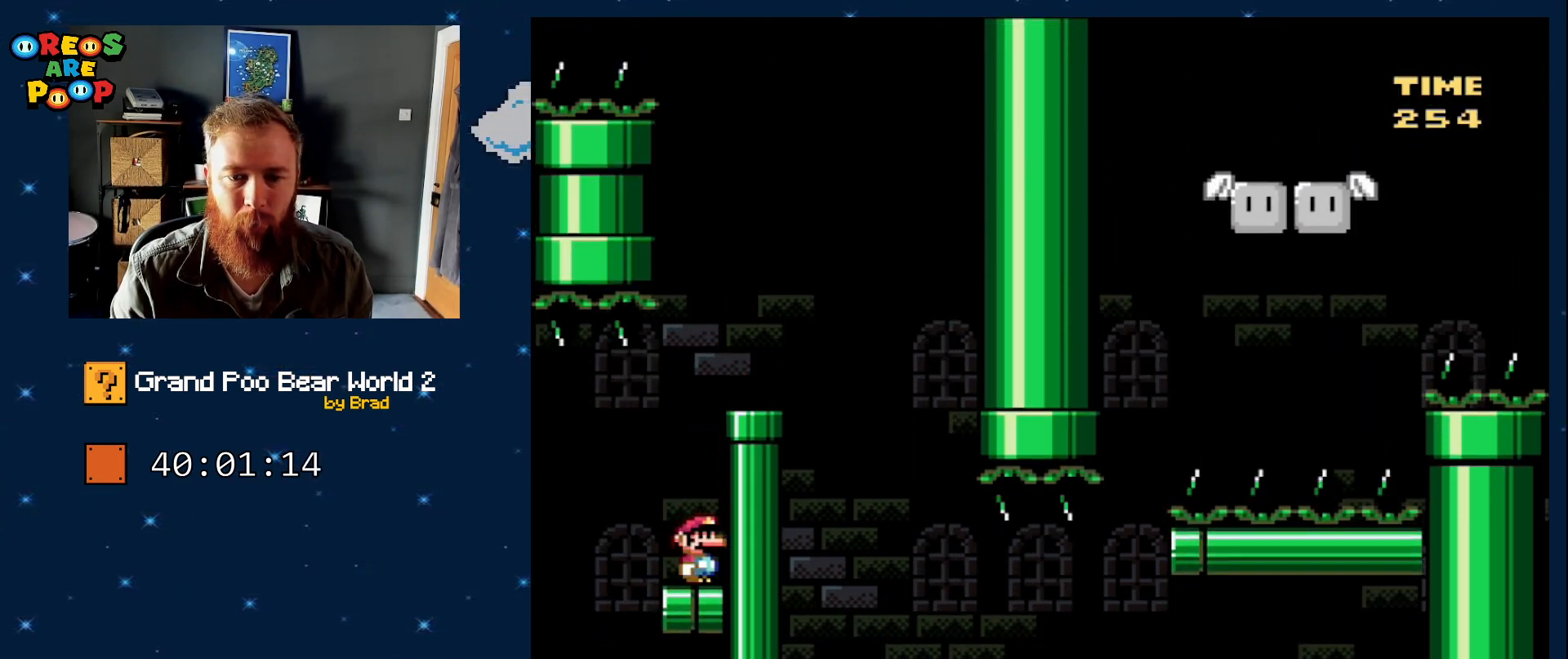
{"dt_ms": 500, "buttons": ["Y"], "events": [[150, "DPAD_RIGHT", "down"], [200, "B", "down"], [400, "DPAD_RIGHT", "up"], [467, "B", "up"]]}
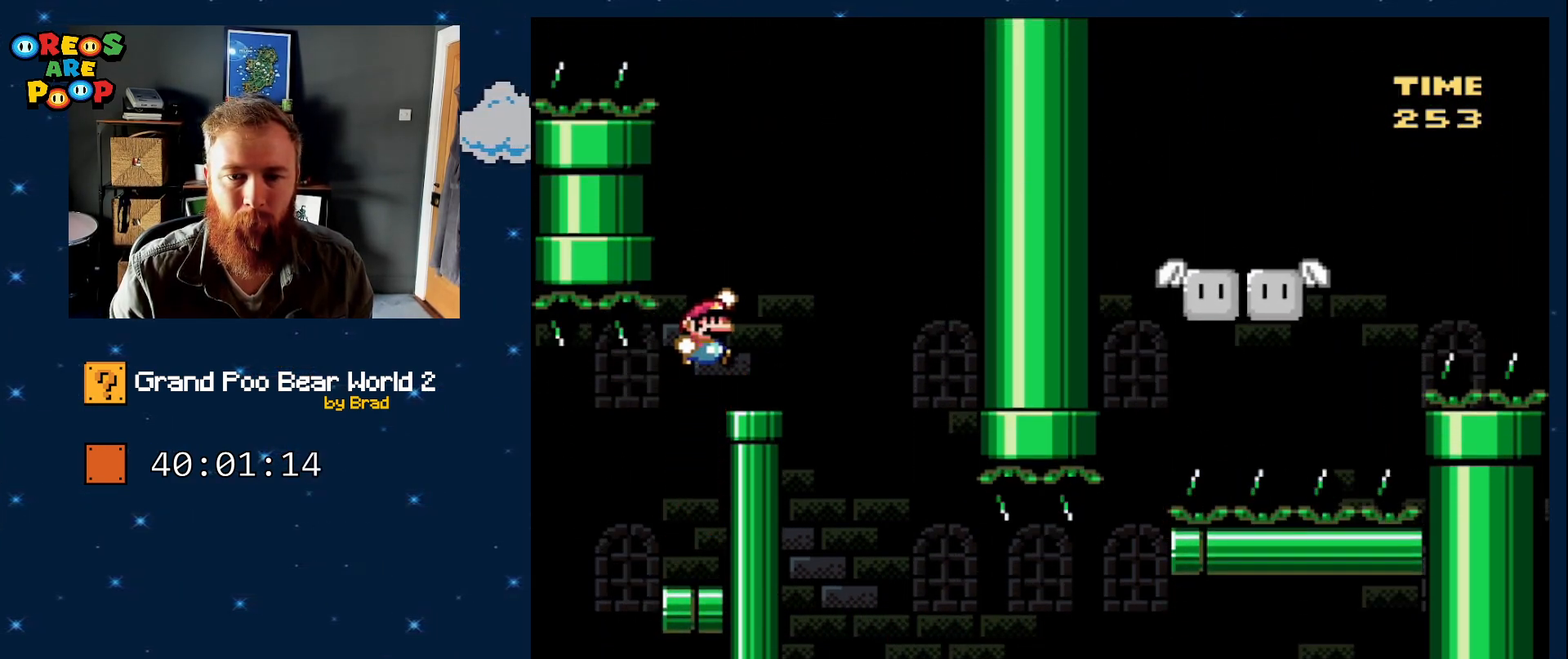
{"dt_ms": 500, "buttons": ["Y", "DPAD_RIGHT"], "events": [[67, "DPAD_LEFT", "down"], [117, "DPAD_LEFT", "up"], [183, "DPAD_RIGHT", "down"], [317, "DPAD_RIGHT", "up"], [500, "DPAD_RIGHT", "down"]]}
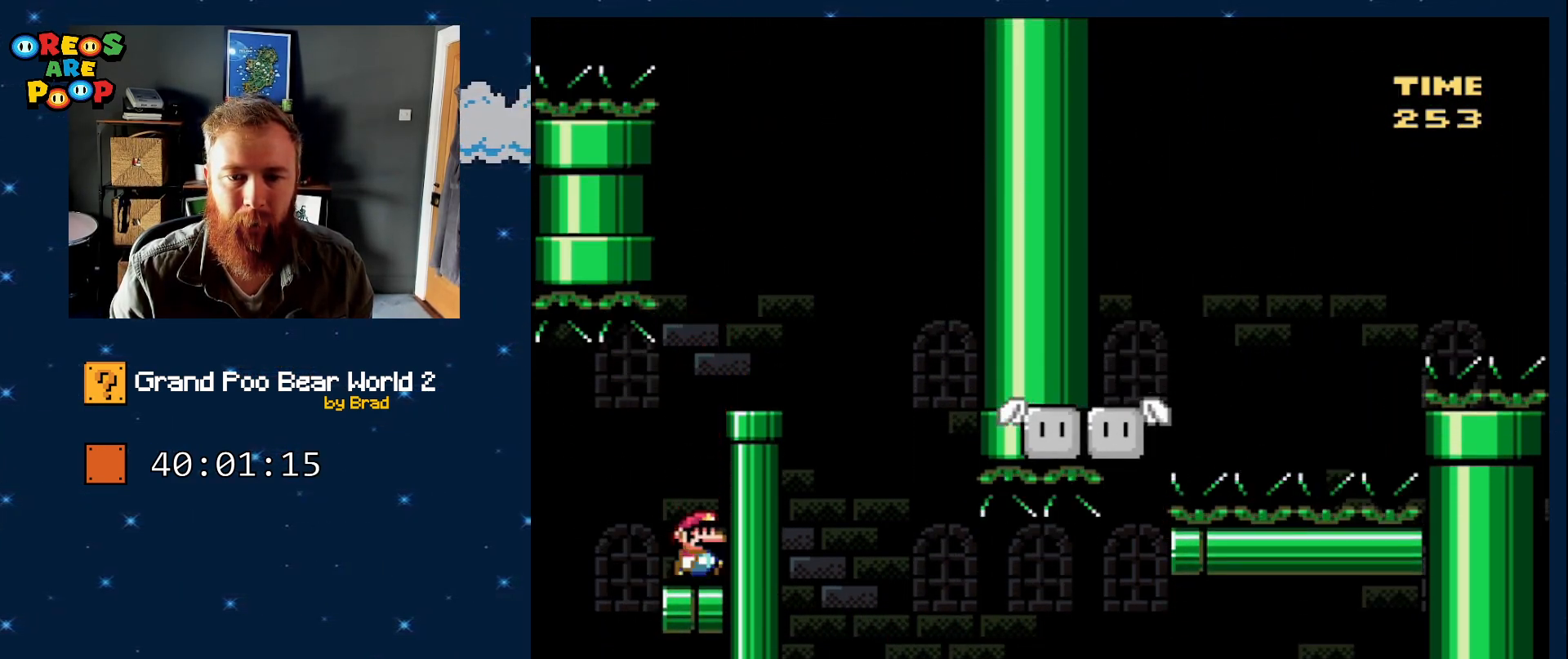
{"dt_ms": 500, "buttons": ["Y", "DPAD_LEFT"], "events": [[50, "B", "down"], [300, "B", "up"], [300, "DPAD_RIGHT", "up"], [467, "DPAD_LEFT", "down"]]}
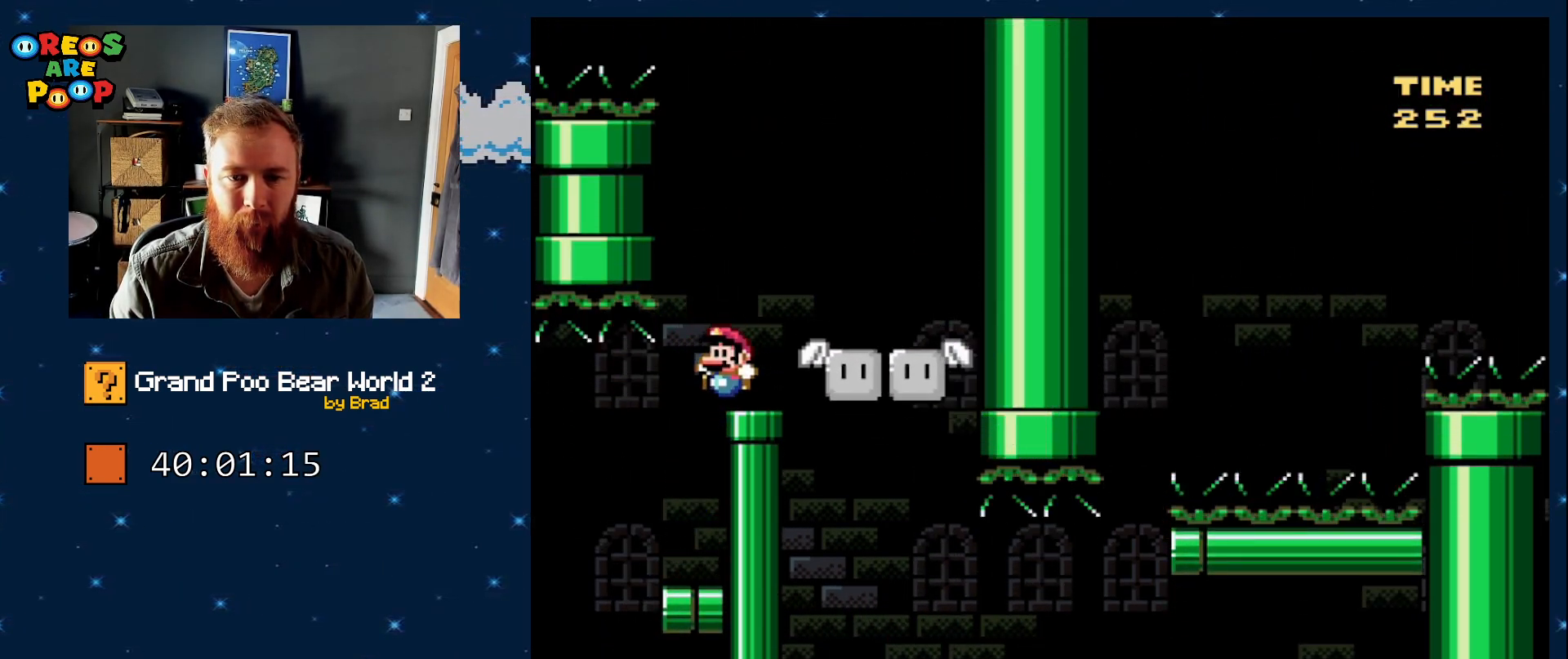
{"dt_ms": 1000, "buttons": ["Y"], "events": [[83, "DPAD_LEFT", "up"], [217, "DPAD_RIGHT", "down"], [333, "DPAD_RIGHT", "up"]]}
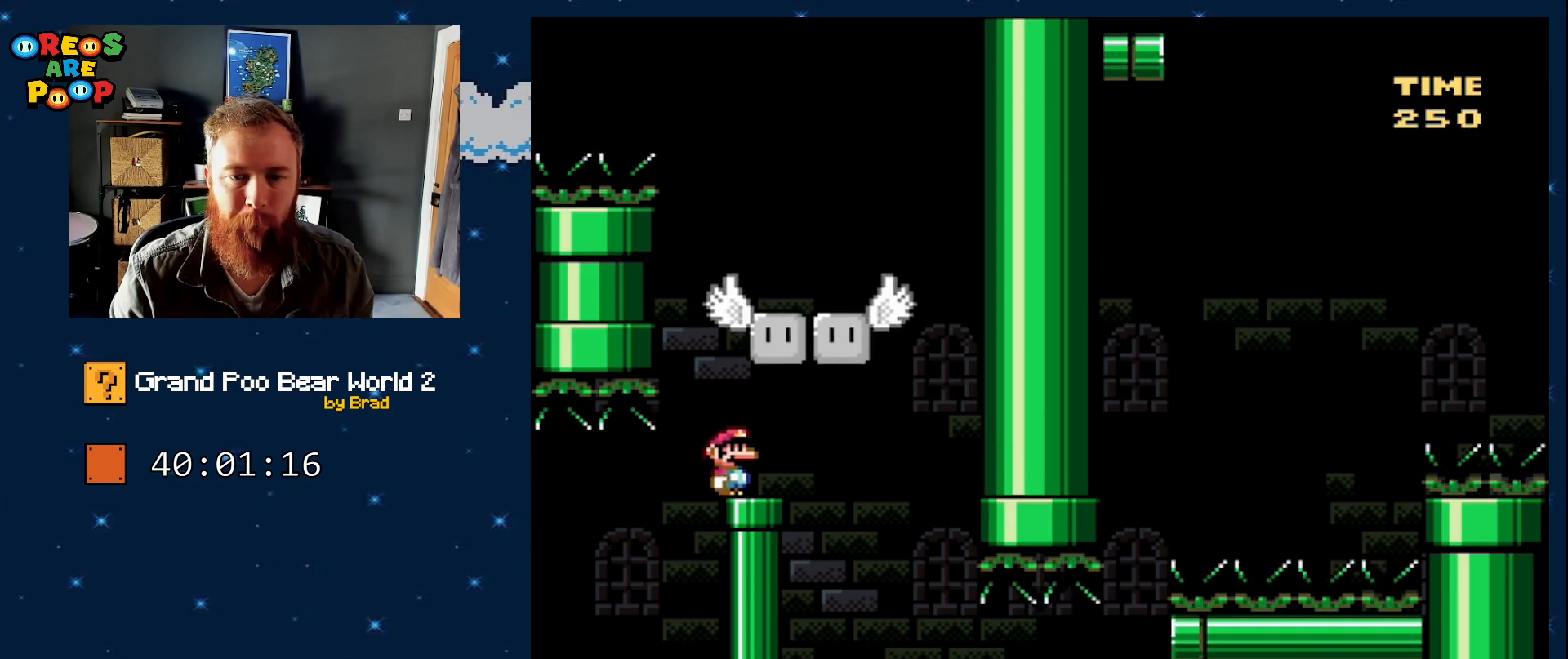
{"dt_ms": 500, "buttons": ["Y"], "events": []}
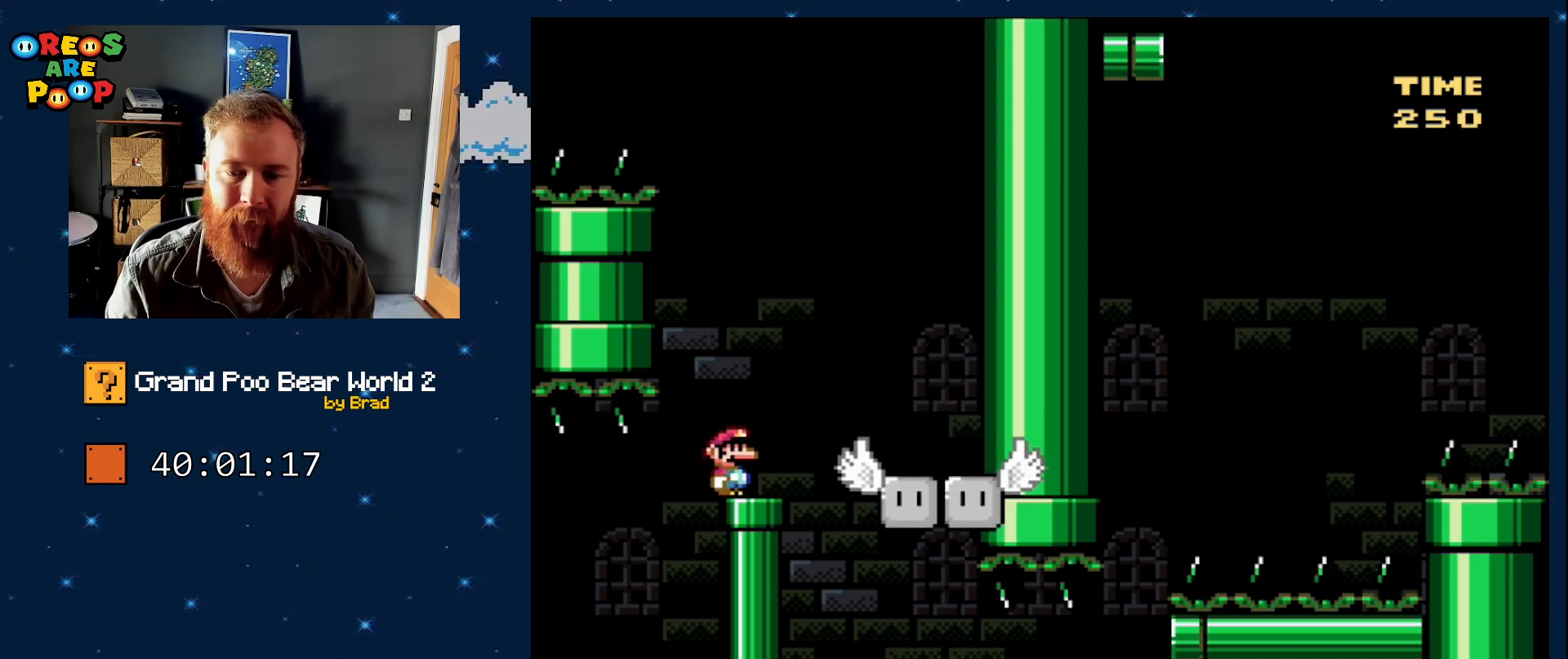
{"dt_ms": 500, "buttons": ["Y"], "events": []}
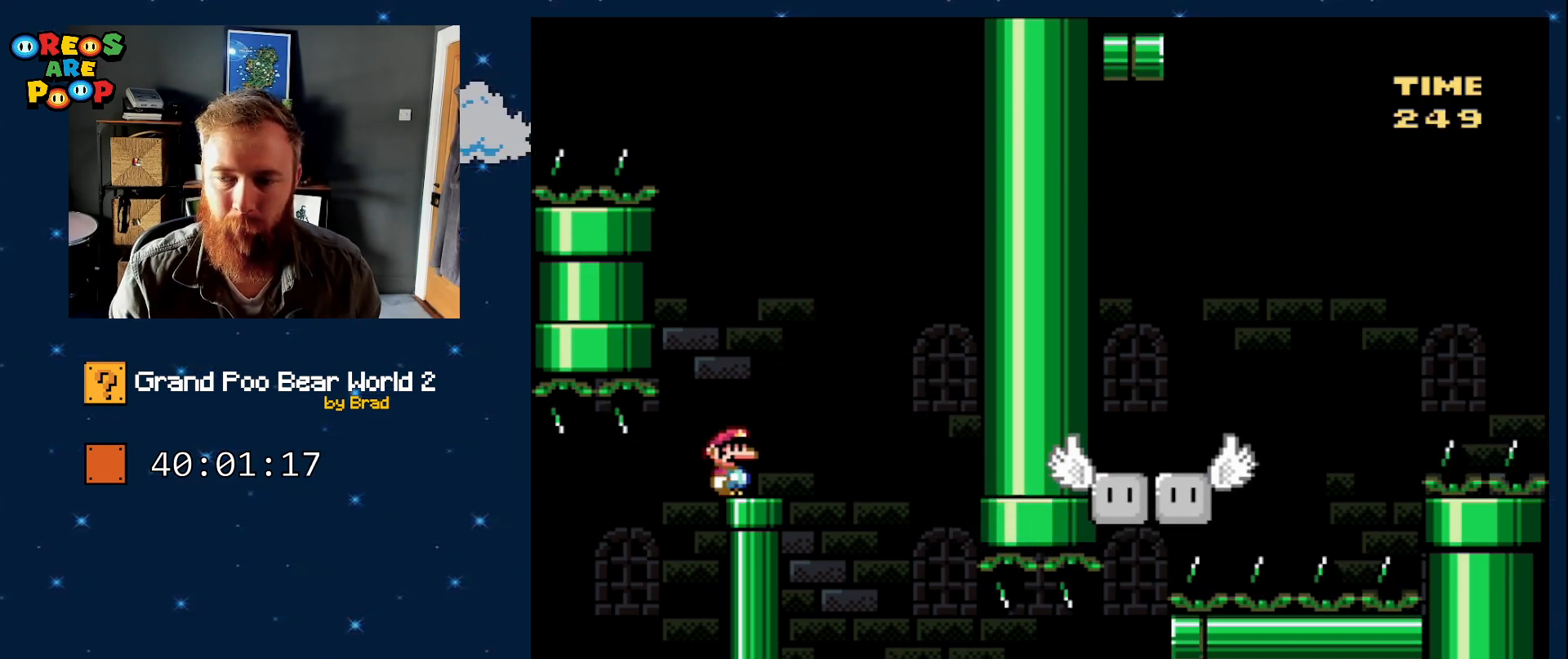
{"dt_ms": 500, "buttons": ["Y"], "events": []}